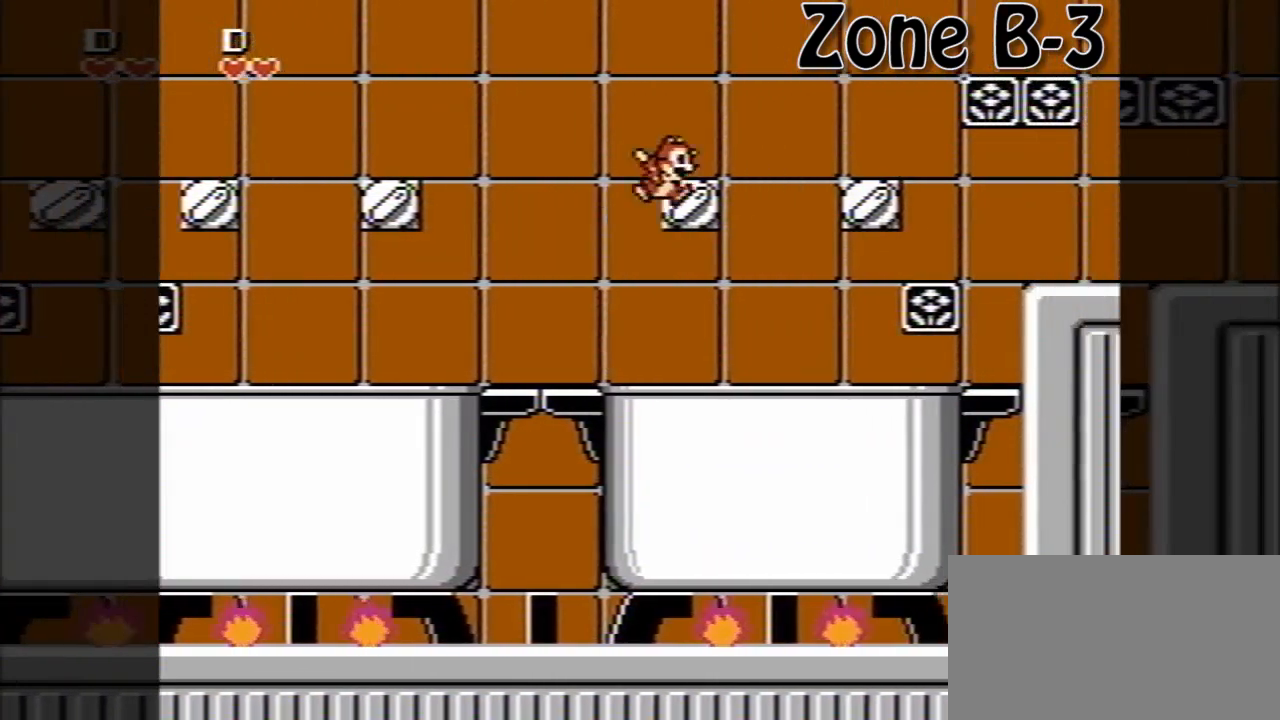
Gameplay with a controller (Nintendo layout); each line is a JSON object with the inputs held at the frame after it. "events" lists button and stick changes between this image and that frame as [ms after this image, input, new state], when the widget could be followed in between. Not read: L3 R3.
{"buttons": ["DPAD_RIGHT"], "events": [[40, "A", "up"], [80, "A", "down"], [280, "A", "up"]]}
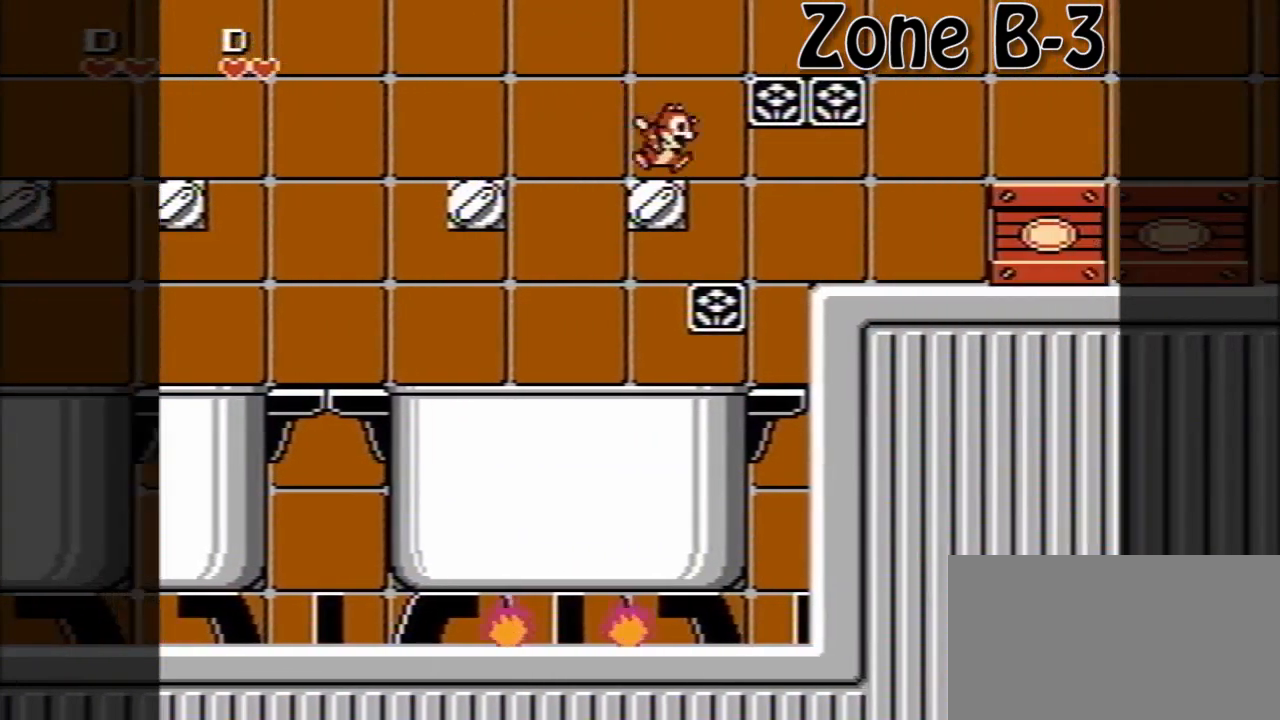
{"buttons": ["DPAD_RIGHT"], "events": [[40, "A", "down"], [160, "A", "up"]]}
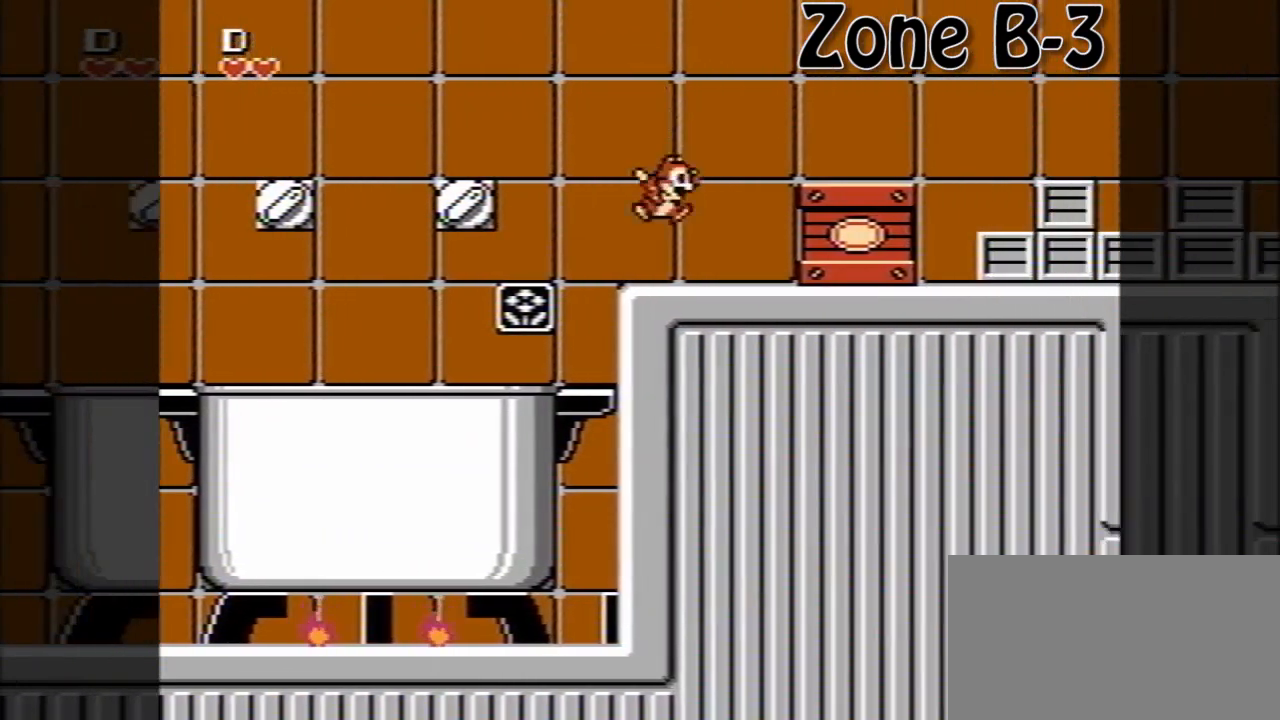
{"buttons": [], "events": [[40, "DPAD_RIGHT", "up"], [160, "DPAD_LEFT", "down"], [280, "DPAD_LEFT", "up"], [360, "DPAD_RIGHT", "down"], [440, "DPAD_RIGHT", "up"]]}
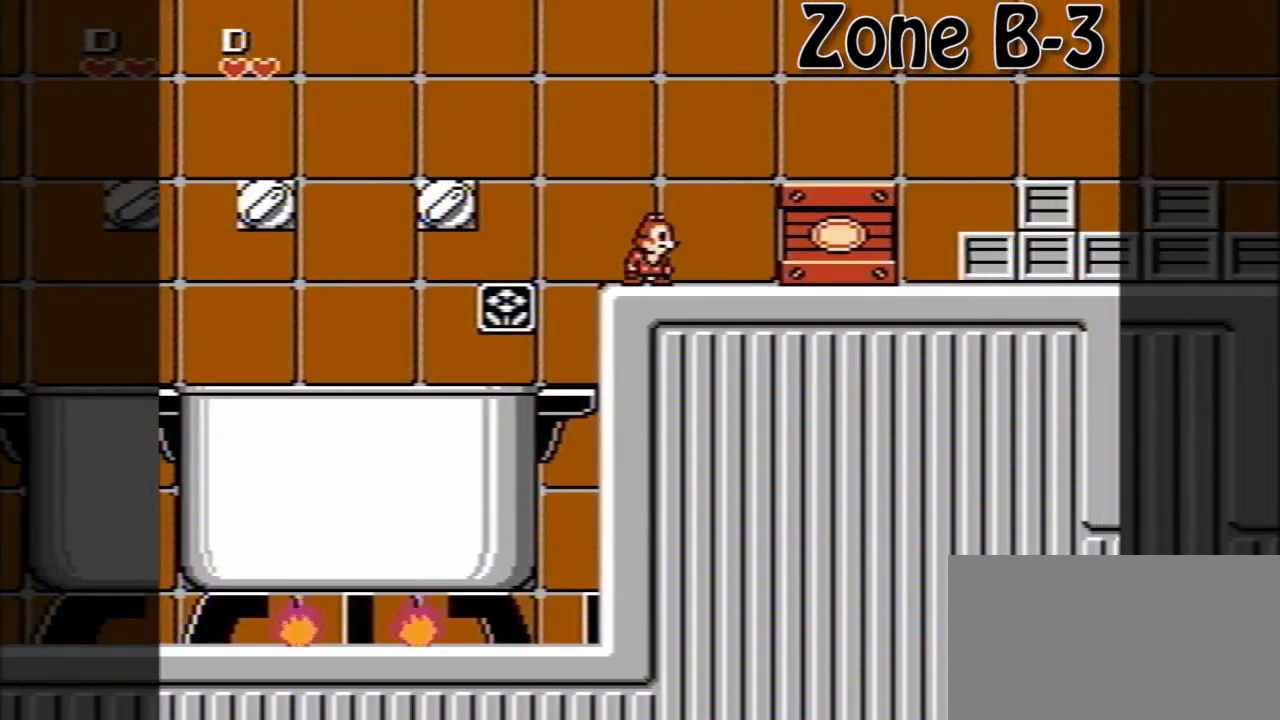
{"buttons": [], "events": []}
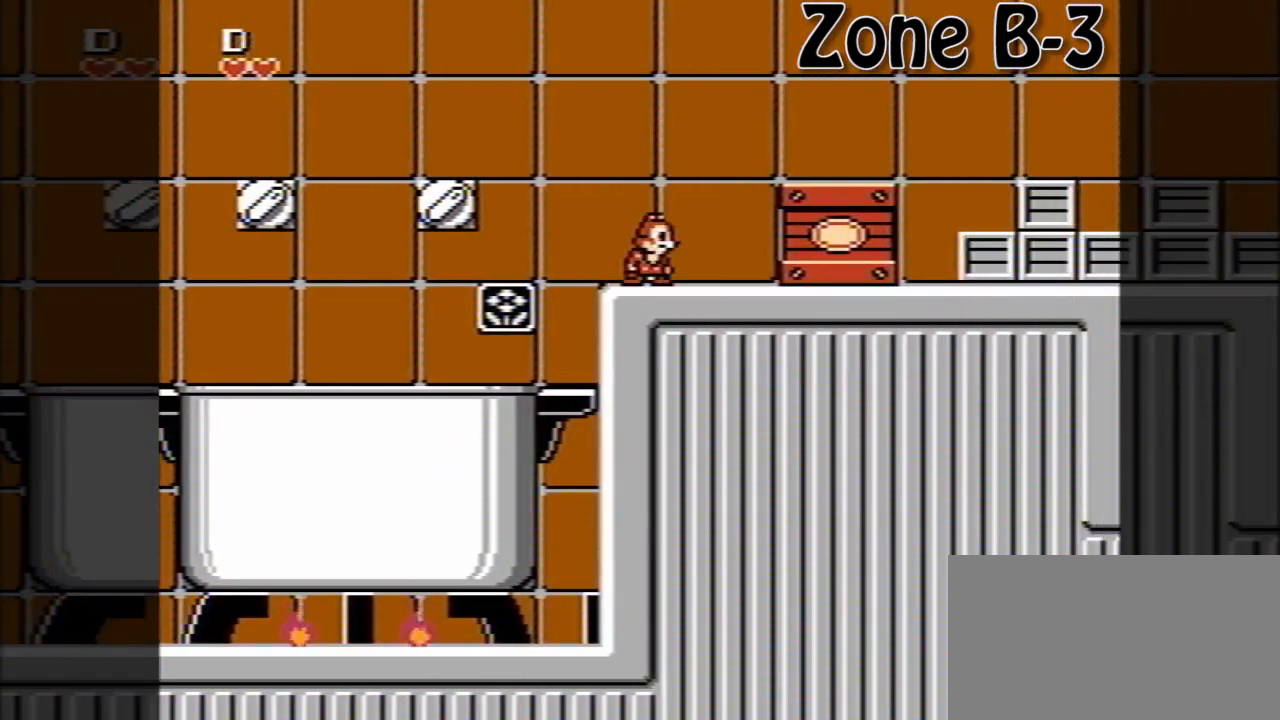
{"buttons": [], "events": []}
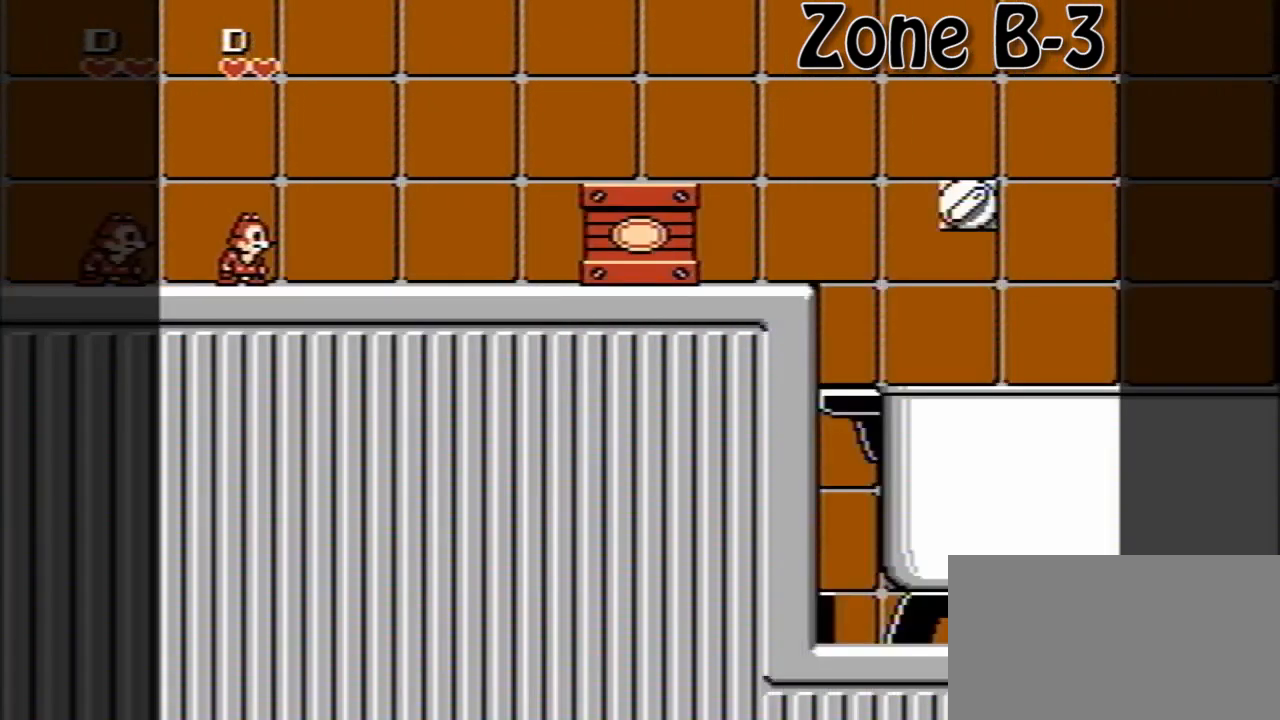
{"buttons": ["DPAD_RIGHT"], "events": [[160, "DPAD_RIGHT", "down"]]}
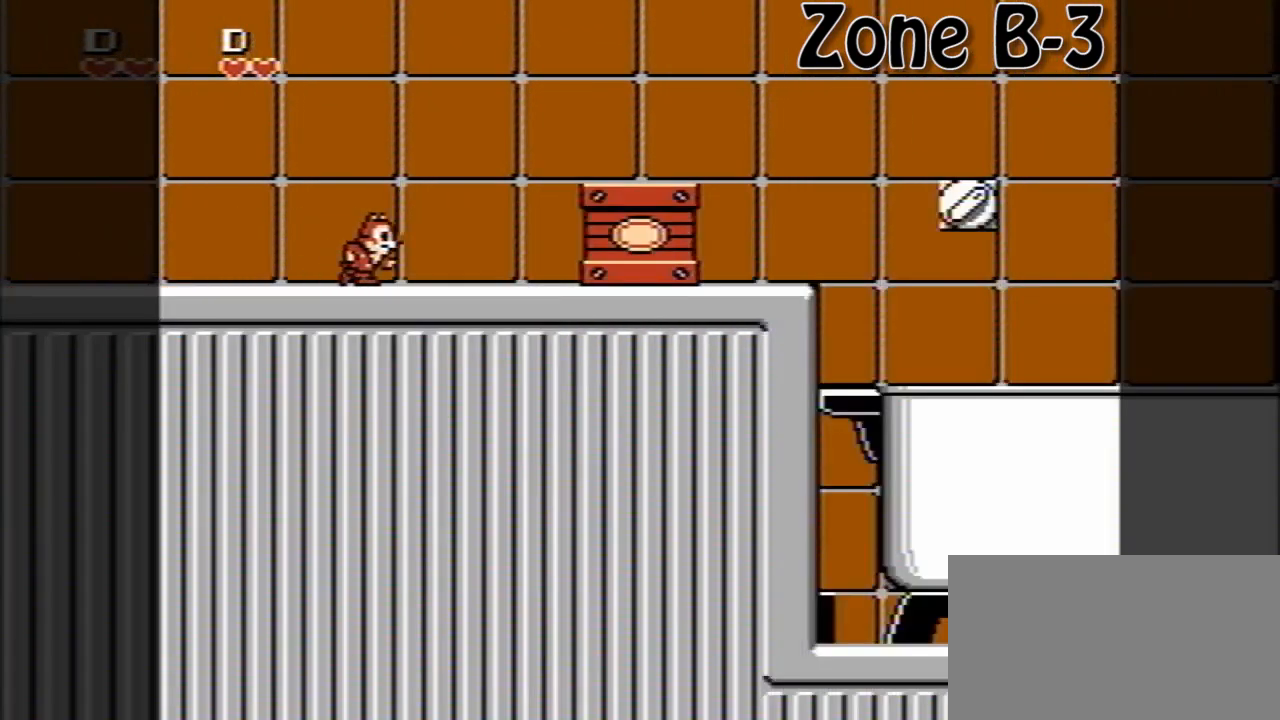
{"buttons": ["DPAD_RIGHT"], "events": []}
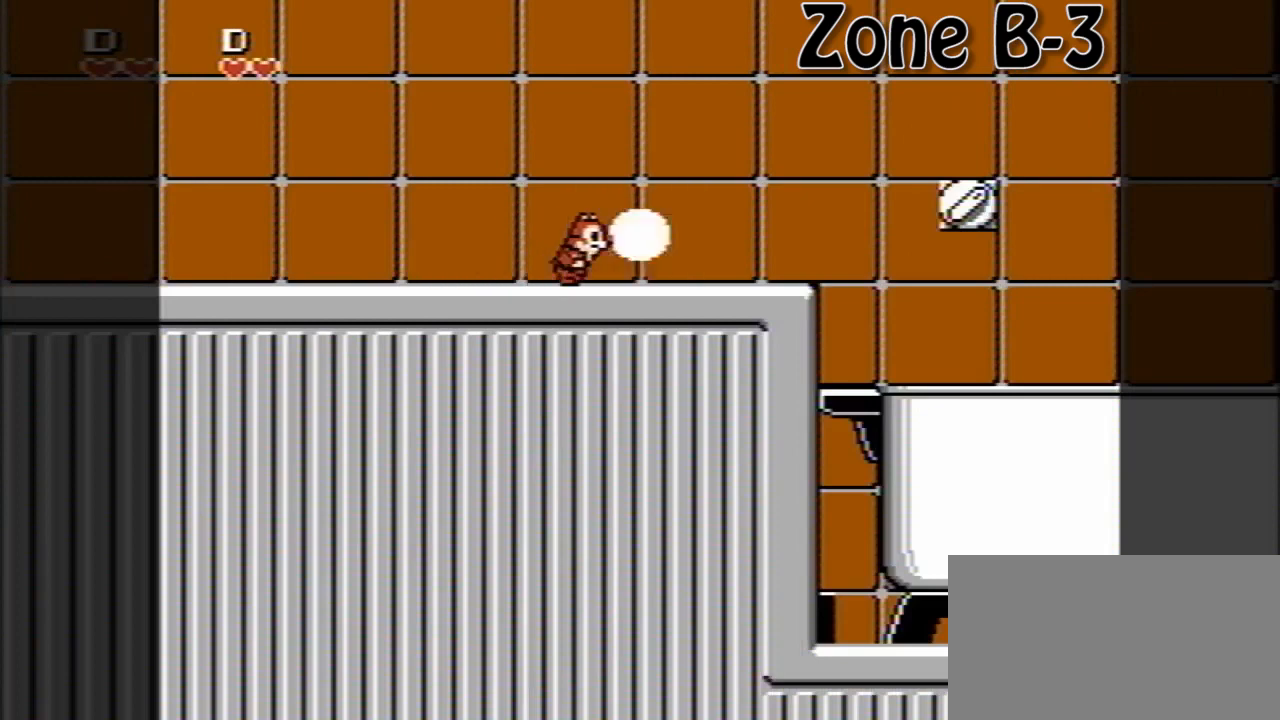
{"buttons": ["A", "DPAD_RIGHT"], "events": [[480, "A", "down"]]}
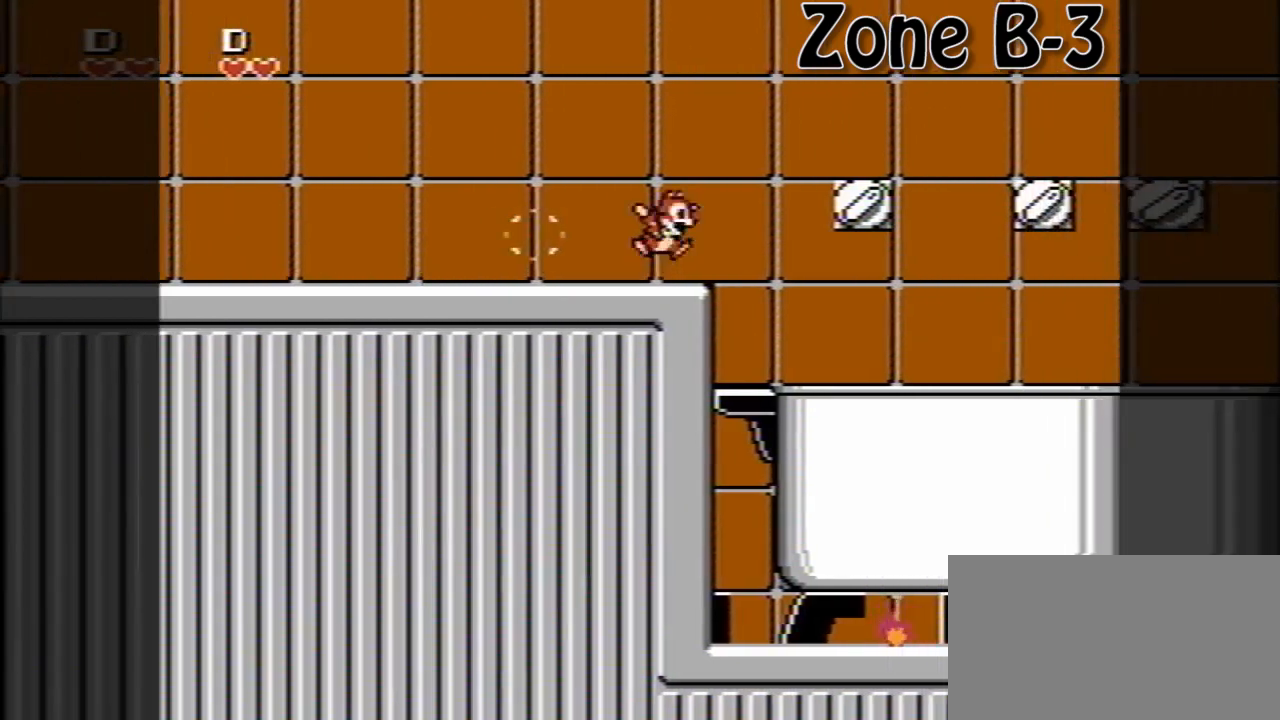
{"buttons": ["A", "DPAD_RIGHT"], "events": [[160, "A", "up"], [440, "A", "down"]]}
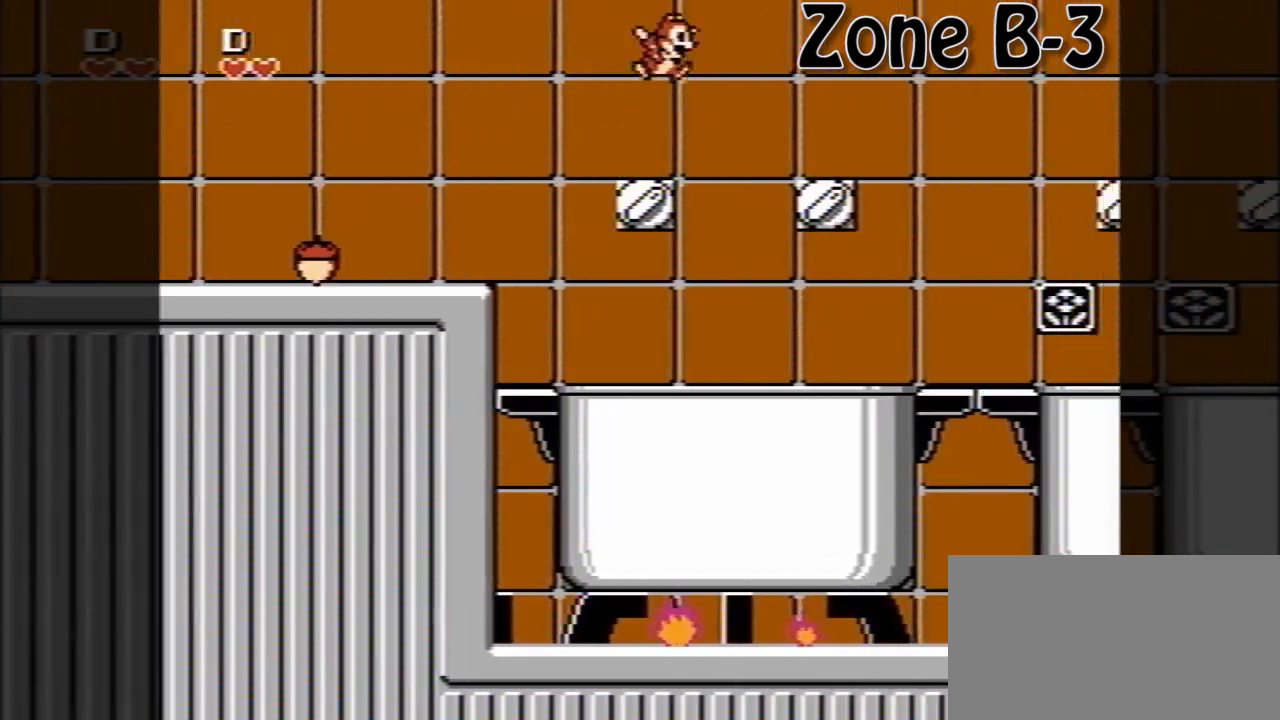
{"buttons": ["DPAD_RIGHT"], "events": [[200, "A", "up"]]}
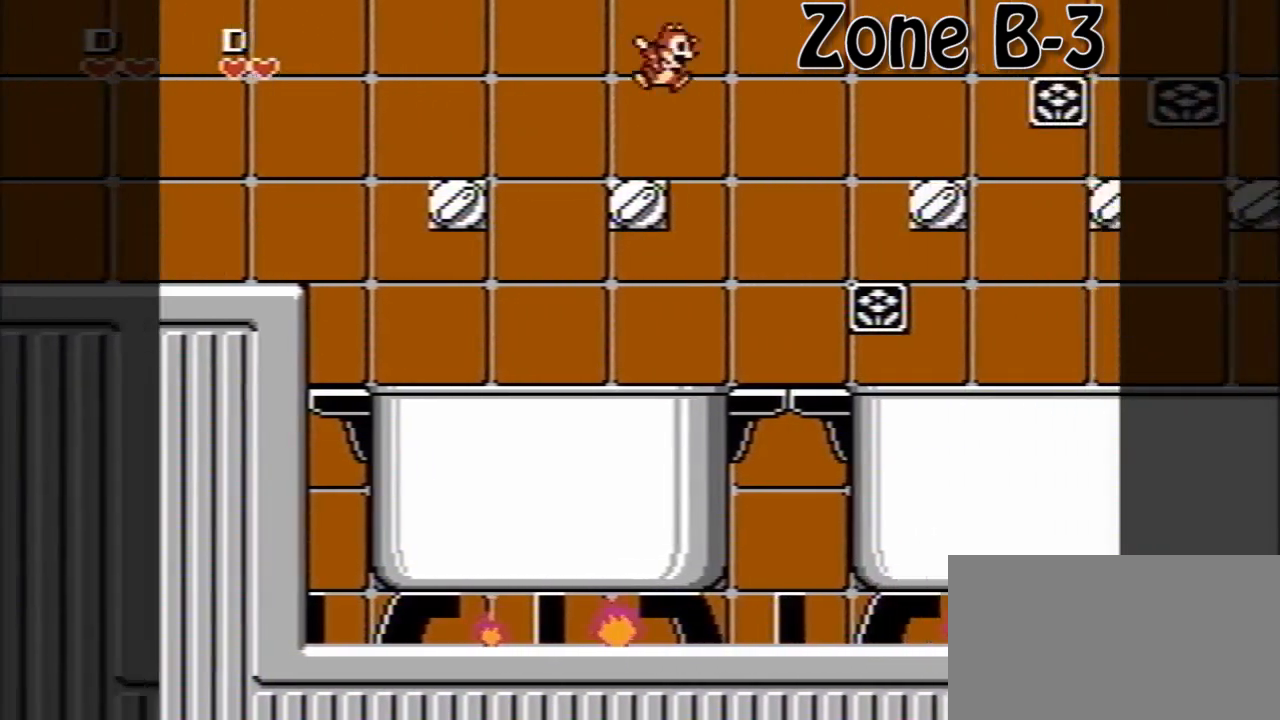
{"buttons": ["A", "DPAD_RIGHT"], "events": [[280, "A", "down"]]}
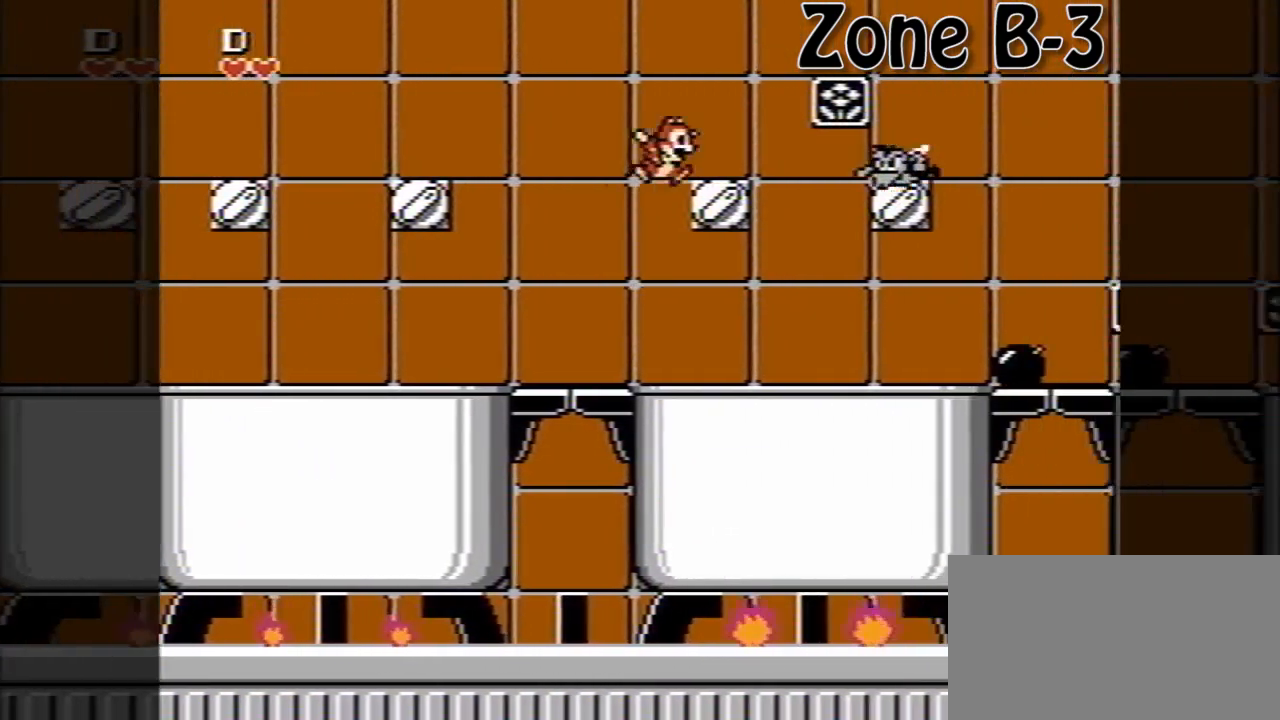
{"buttons": ["DPAD_RIGHT"], "events": [[40, "A", "up"], [80, "A", "down"], [440, "A", "up"]]}
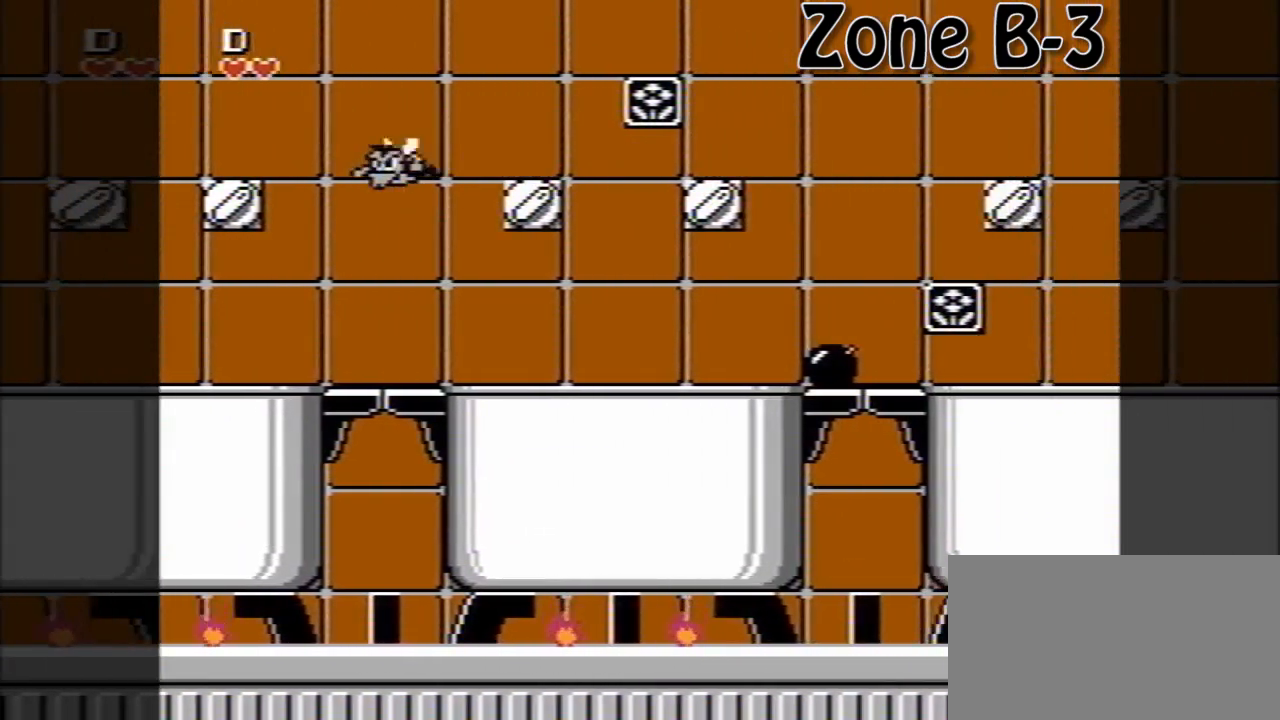
{"buttons": ["A", "DPAD_RIGHT"], "events": [[440, "A", "down"]]}
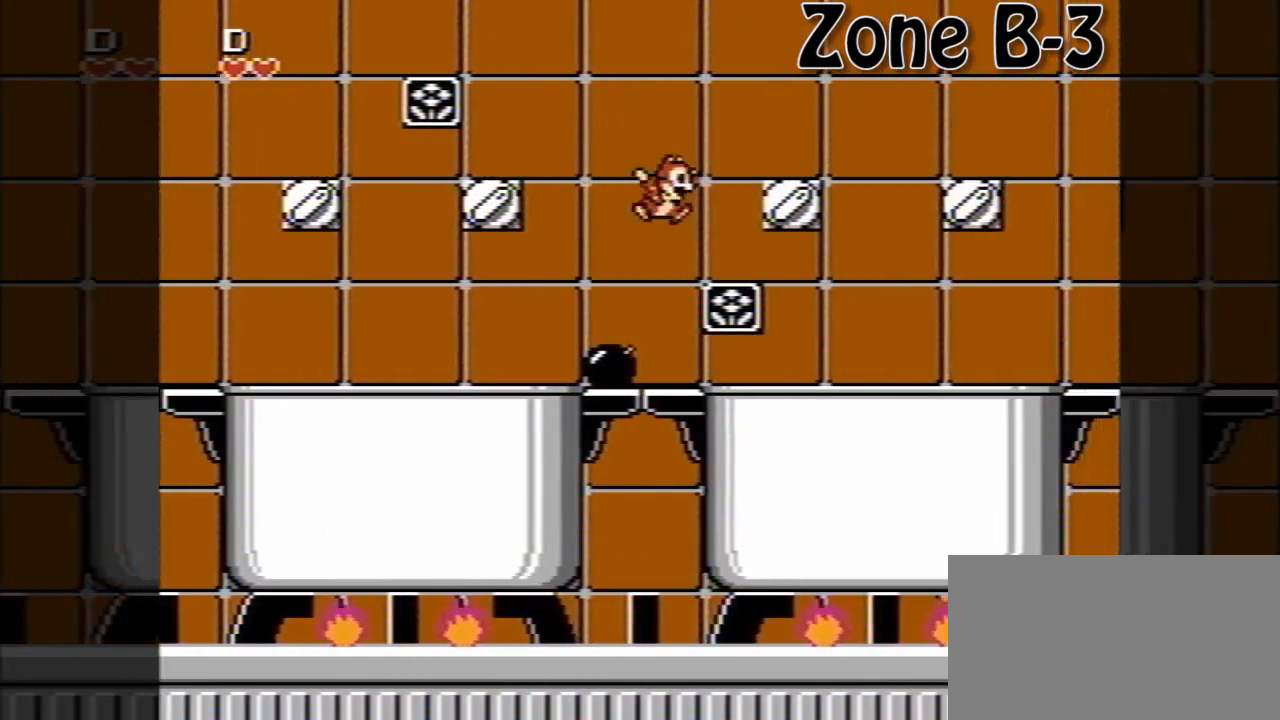
{"buttons": ["A", "DPAD_RIGHT"], "events": [[160, "A", "up"], [400, "A", "down"]]}
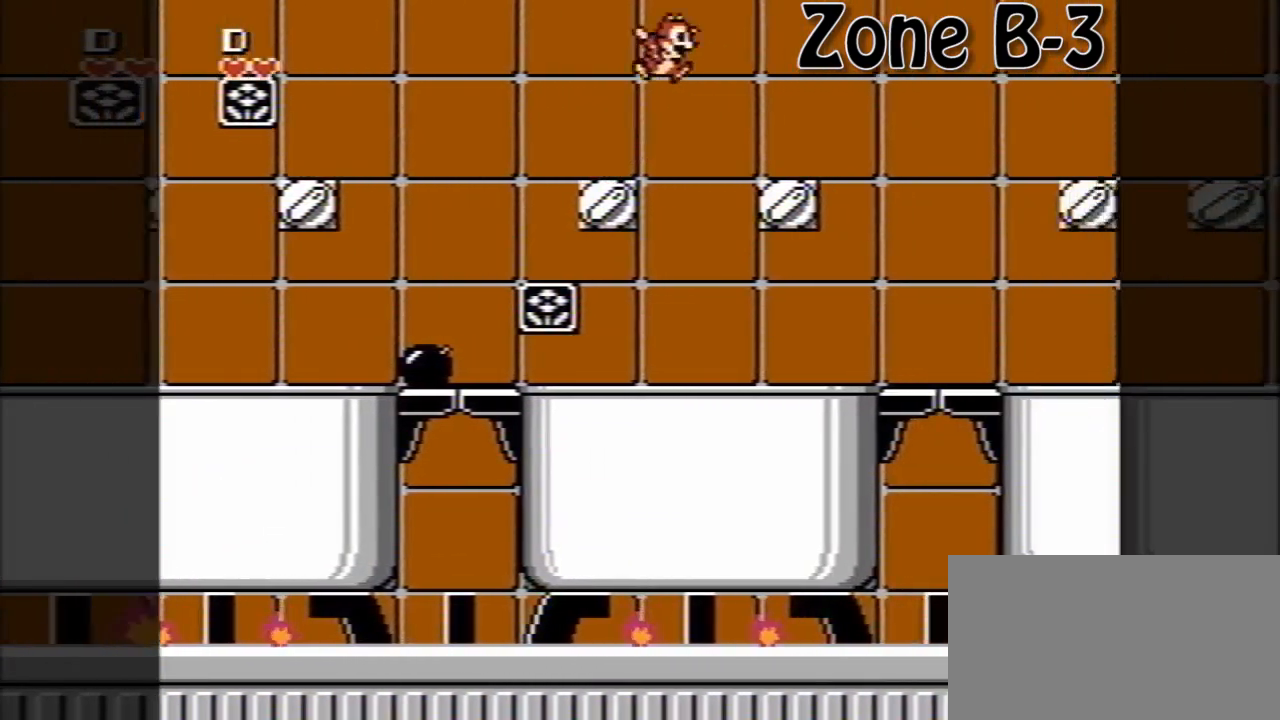
{"buttons": ["DPAD_RIGHT"], "events": [[160, "A", "up"]]}
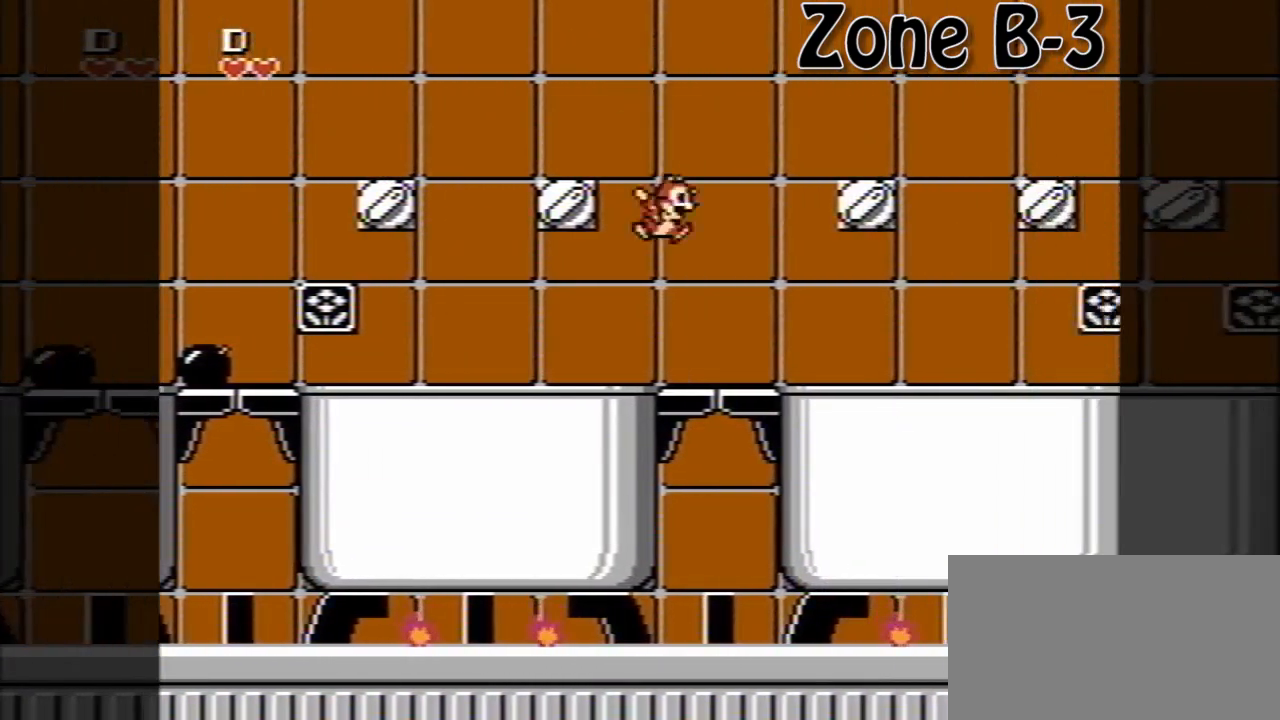
{"buttons": ["DPAD_RIGHT"], "events": [[200, "A", "down"], [440, "A", "up"]]}
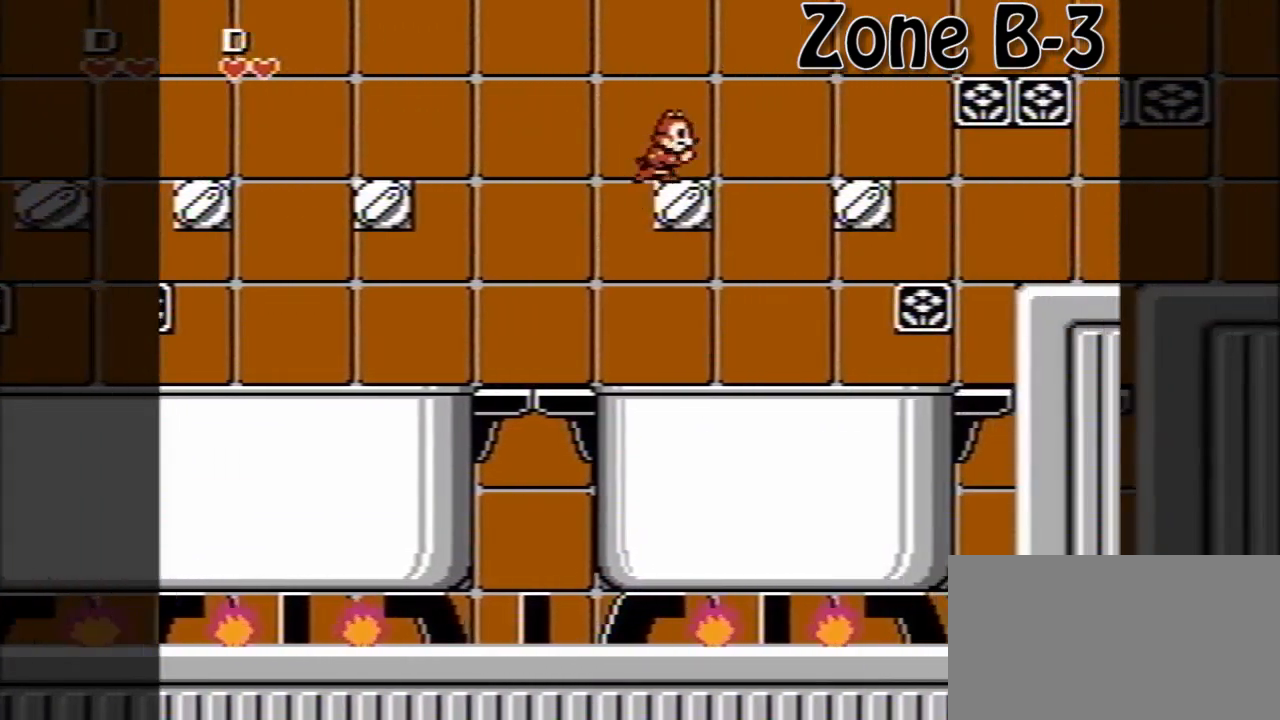
{"buttons": ["A", "DPAD_RIGHT"], "events": [[40, "A", "down"], [200, "A", "up"], [520, "A", "down"]]}
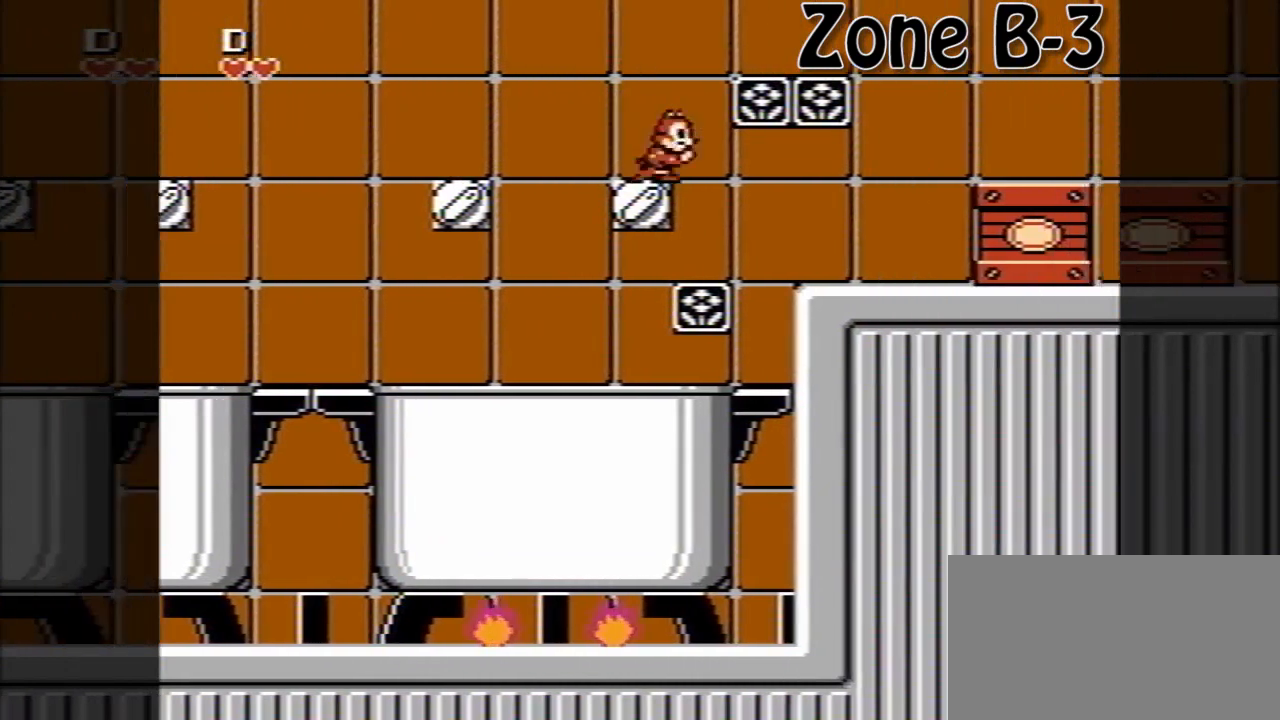
{"buttons": ["DPAD_RIGHT"], "events": [[160, "A", "up"]]}
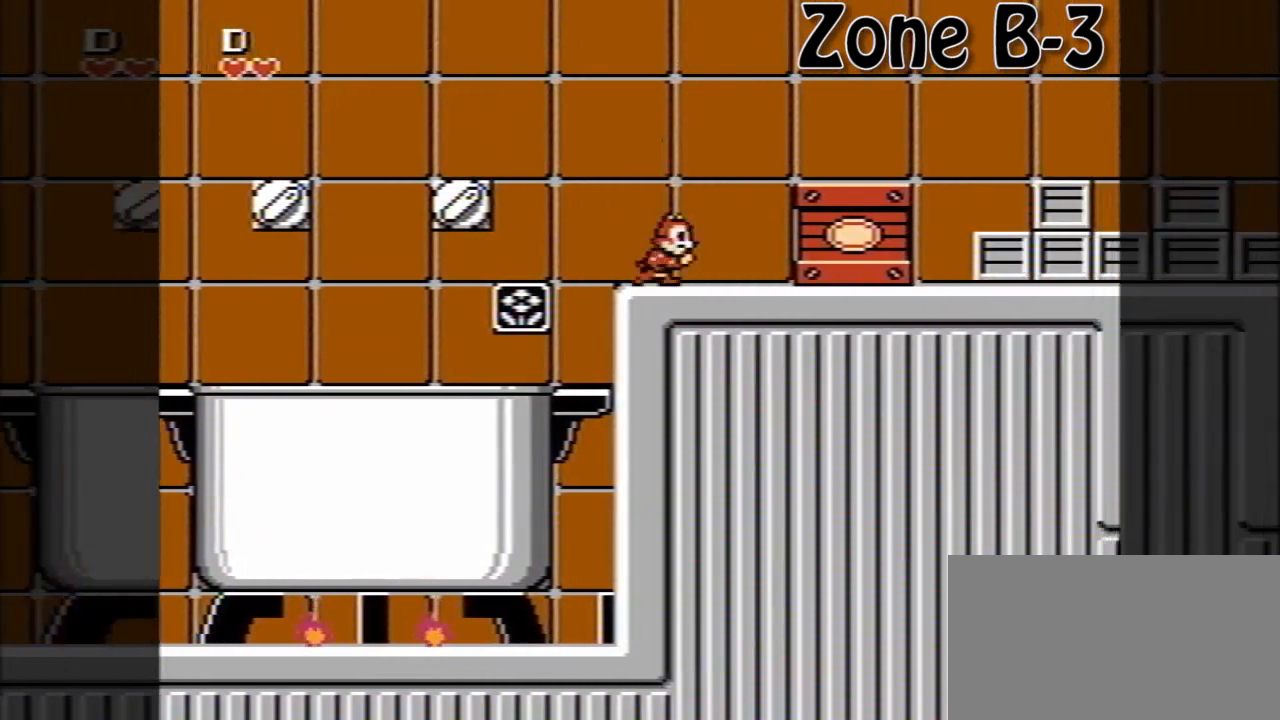
{"buttons": ["DPAD_RIGHT"], "events": []}
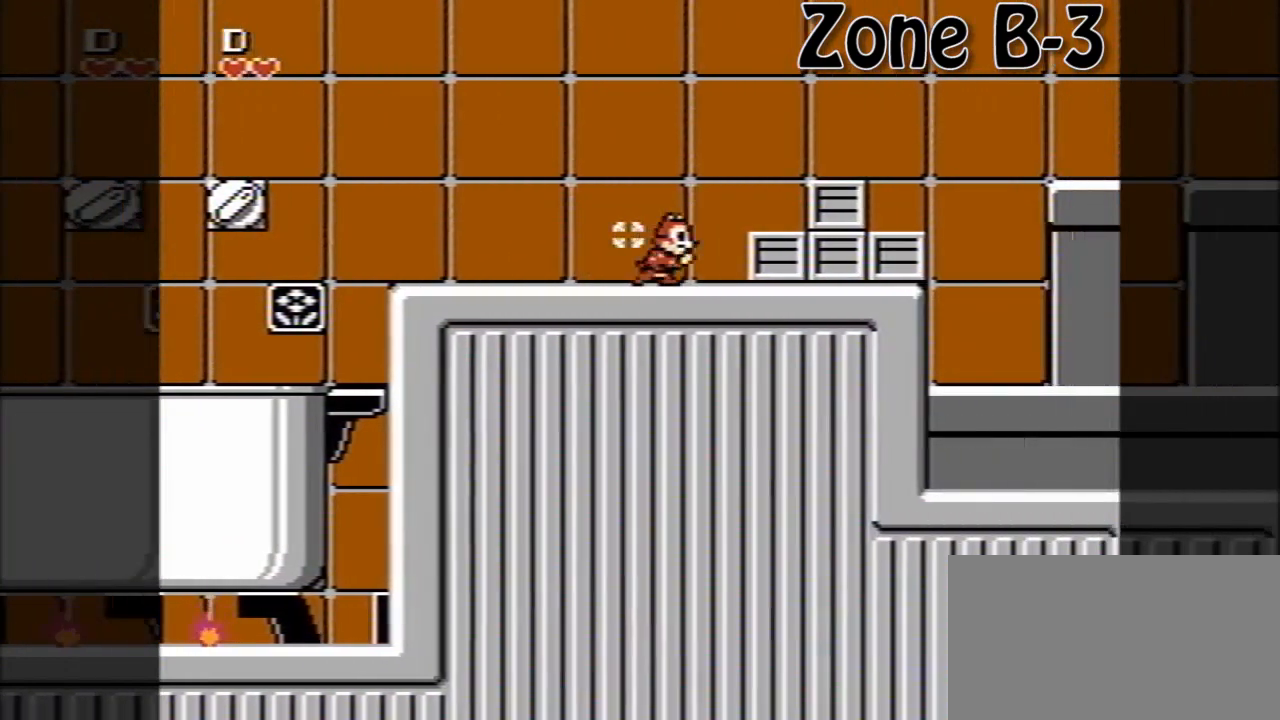
{"buttons": ["DPAD_RIGHT"], "events": [[40, "DPAD_RIGHT", "up"], [120, "DPAD_LEFT", "down"], [320, "DPAD_LEFT", "up"], [400, "DPAD_RIGHT", "down"]]}
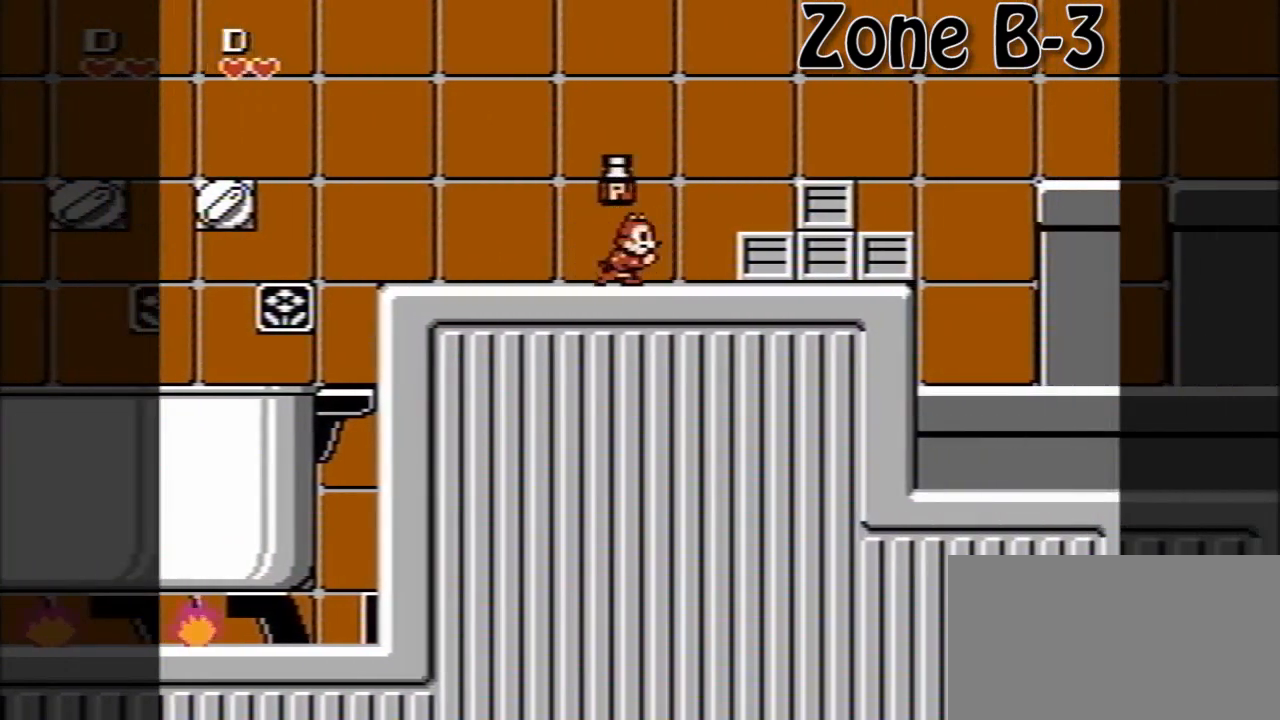
{"buttons": ["DPAD_LEFT"], "events": [[40, "DPAD_RIGHT", "up"], [280, "DPAD_LEFT", "down"]]}
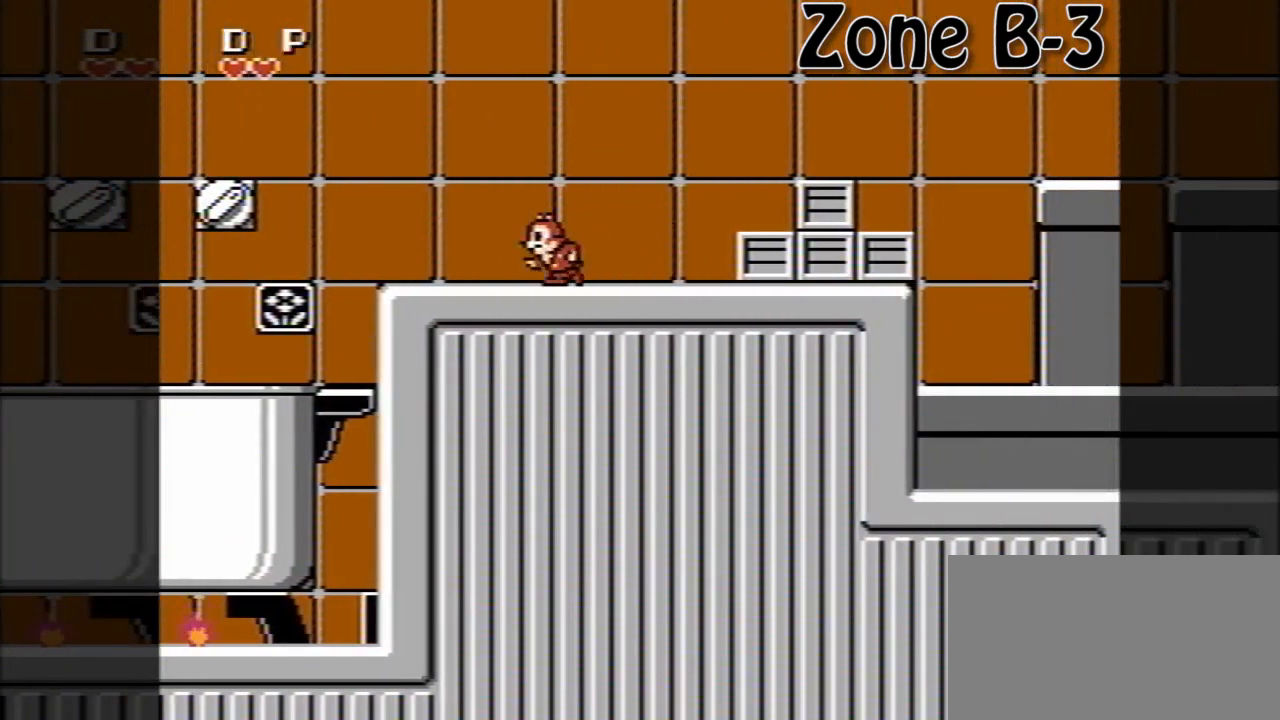
{"buttons": ["A", "DPAD_LEFT"], "events": [[280, "A", "down"]]}
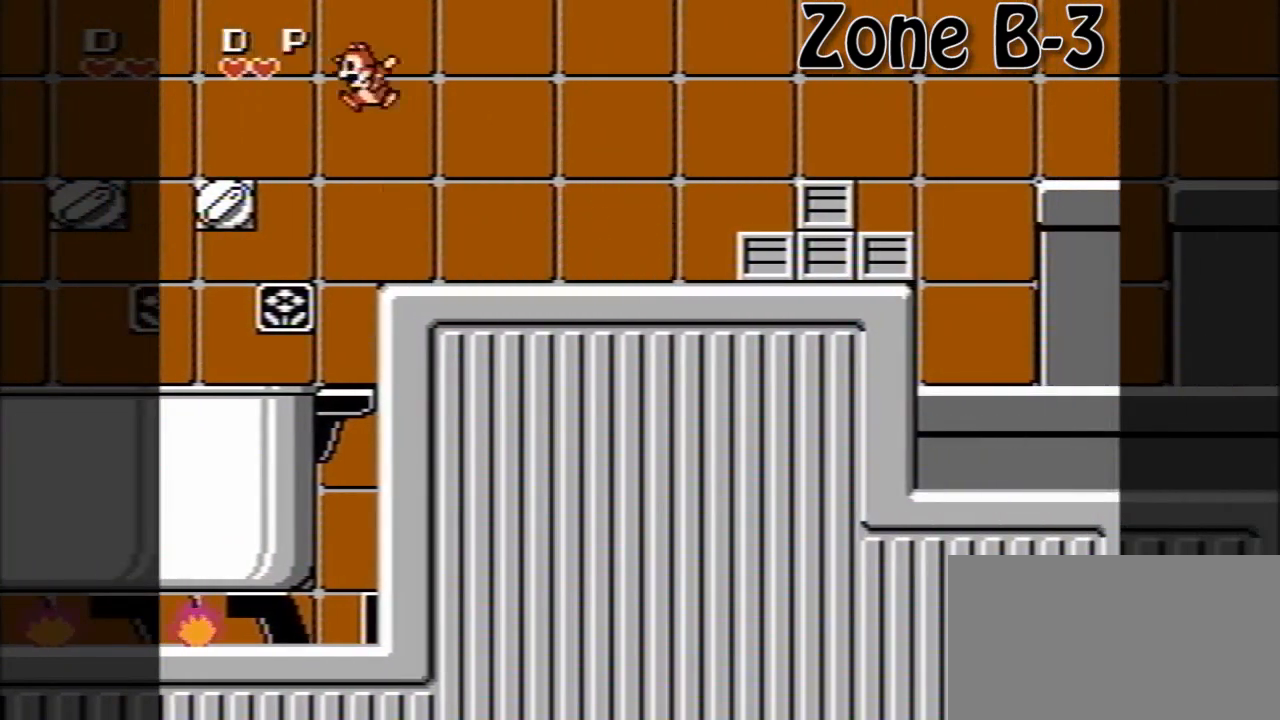
{"buttons": ["DPAD_RIGHT"], "events": [[40, "A", "up"], [320, "DPAD_LEFT", "up"], [400, "DPAD_RIGHT", "down"]]}
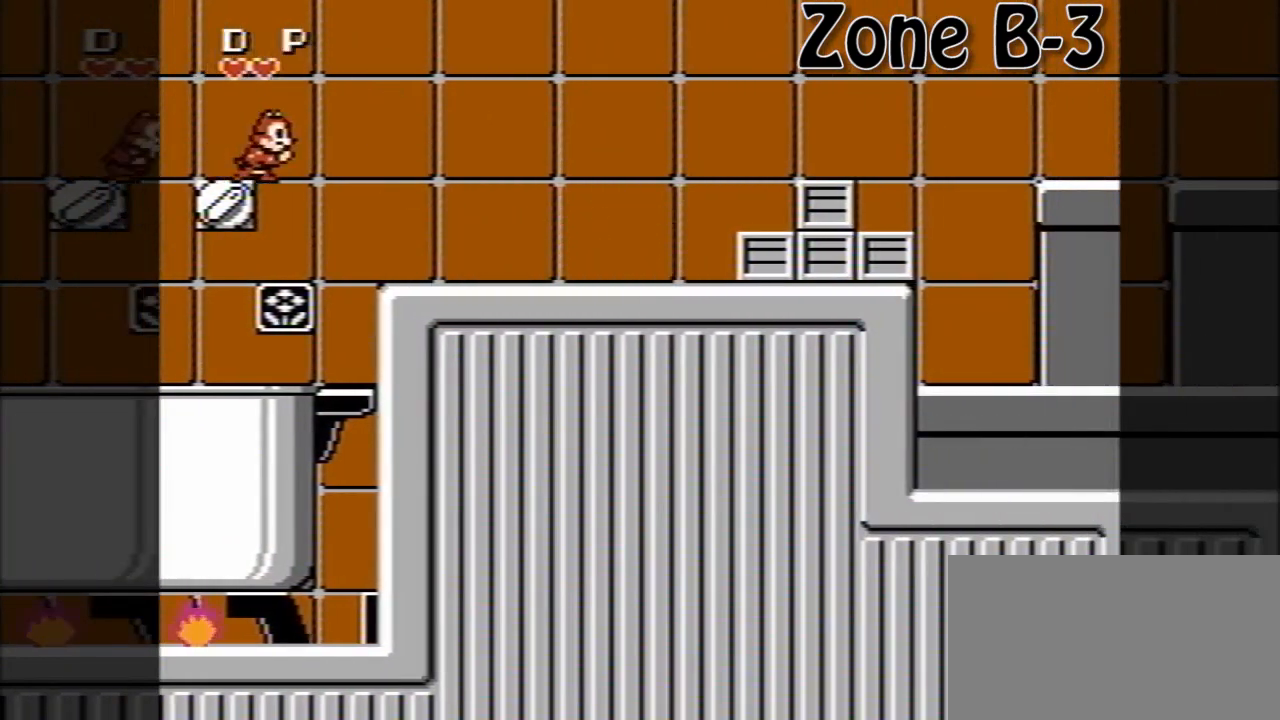
{"buttons": ["DPAD_RIGHT"], "events": [[40, "A", "down"], [360, "A", "up"]]}
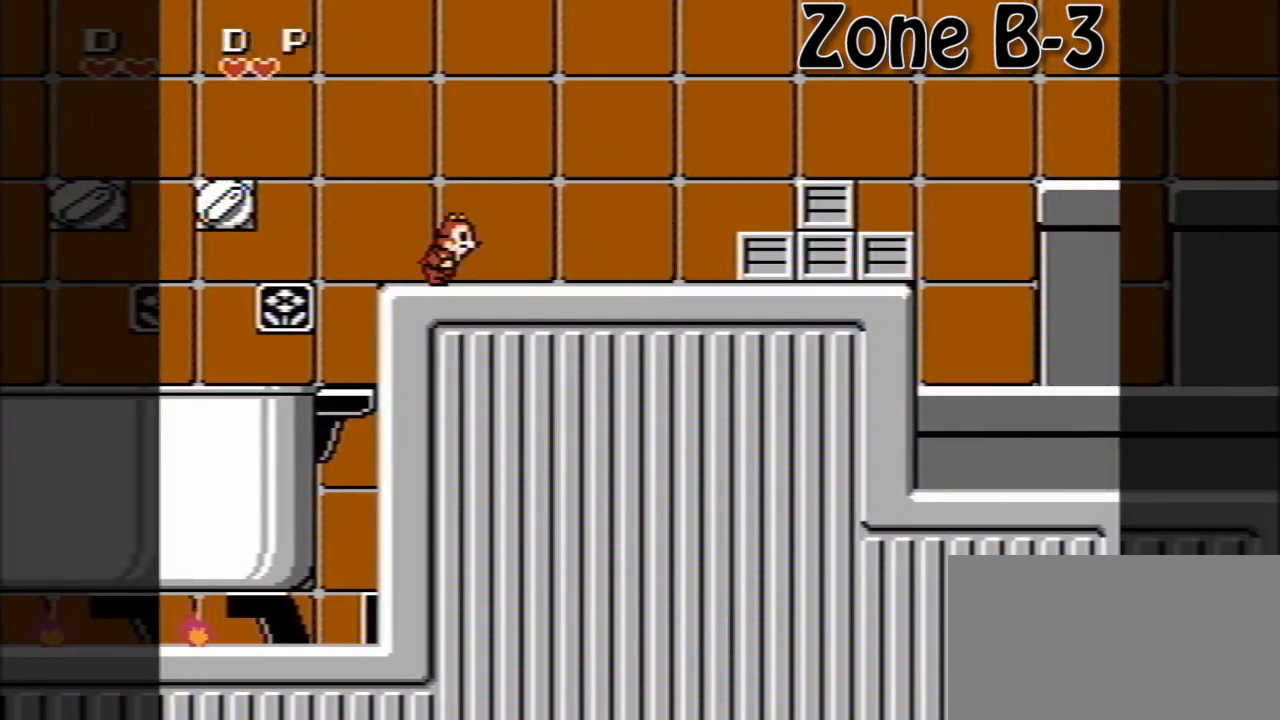
{"buttons": ["DPAD_LEFT"], "events": [[40, "DPAD_RIGHT", "up"], [240, "DPAD_RIGHT", "down"], [360, "DPAD_RIGHT", "up"], [480, "DPAD_LEFT", "down"]]}
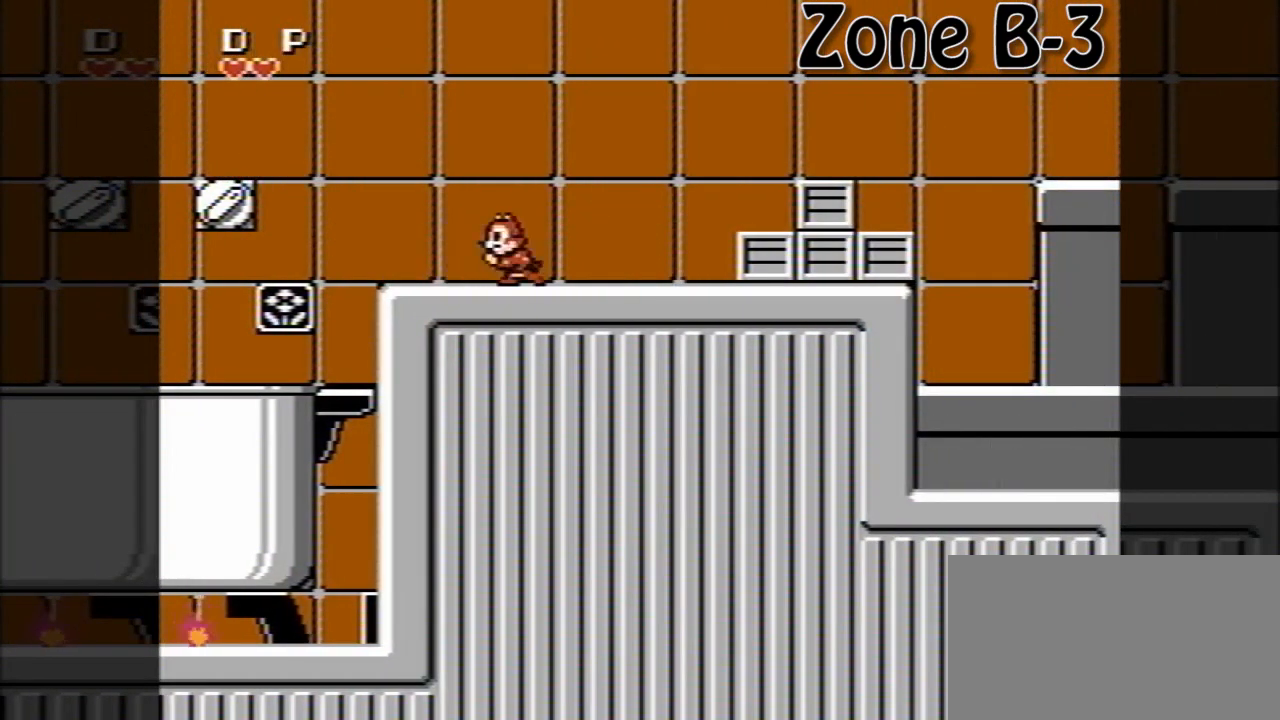
{"buttons": [], "events": [[40, "DPAD_LEFT", "up"], [120, "DPAD_RIGHT", "down"], [280, "DPAD_RIGHT", "up"], [360, "DPAD_LEFT", "down"], [480, "DPAD_LEFT", "up"]]}
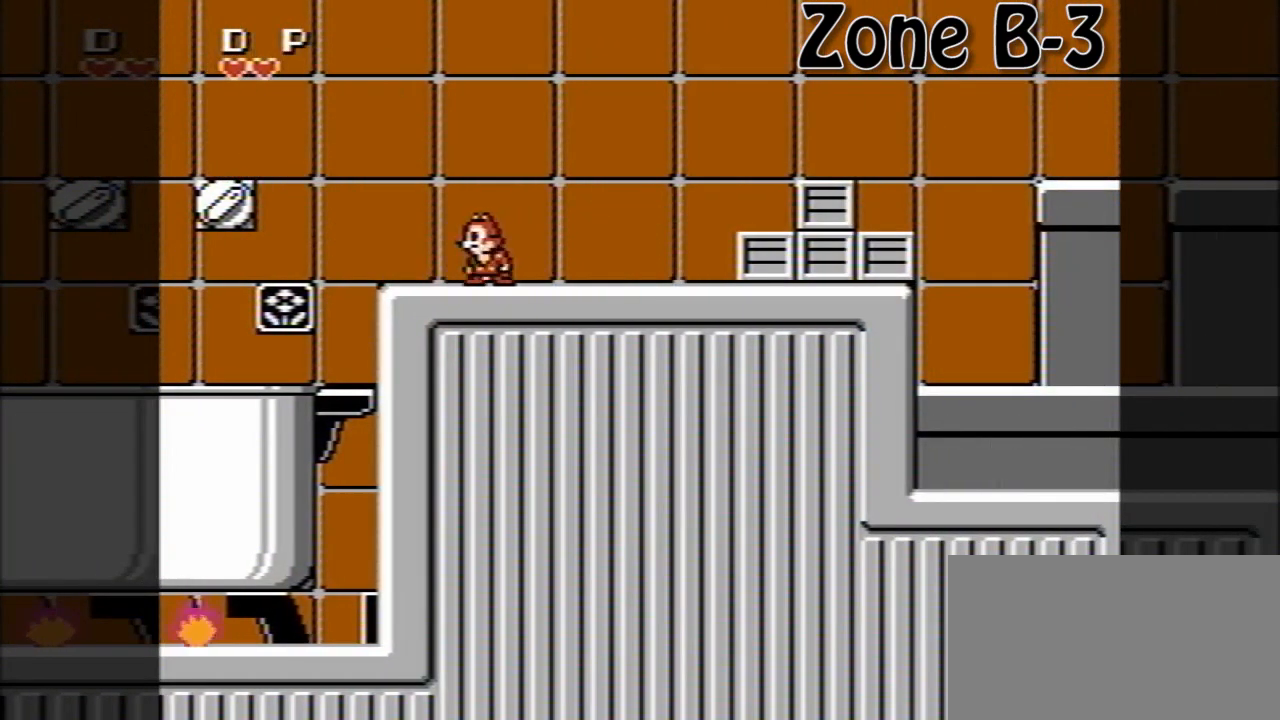
{"buttons": ["DPAD_LEFT"], "events": [[240, "DPAD_LEFT", "down"]]}
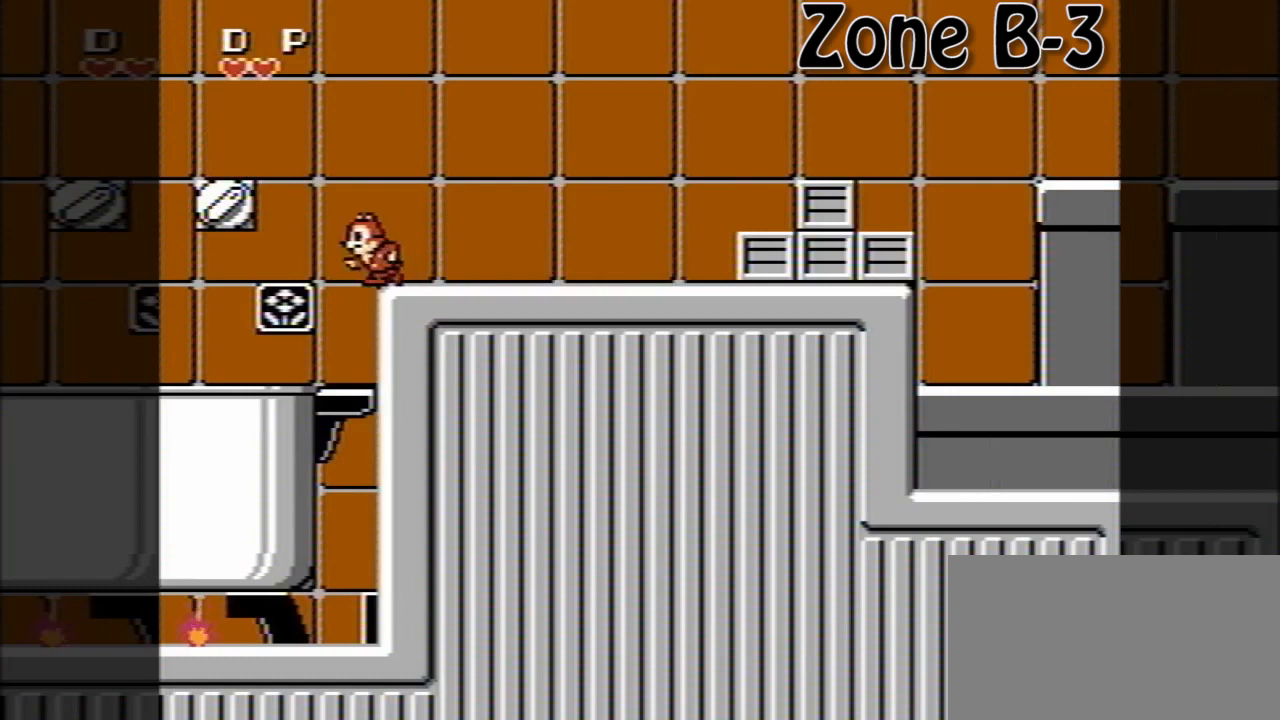
{"buttons": ["A", "DPAD_UP", "DPAD_RIGHT"], "events": [[160, "DPAD_LEFT", "up"], [400, "A", "down"], [480, "DPAD_RIGHT", "down"], [480, "DPAD_UP", "down"]]}
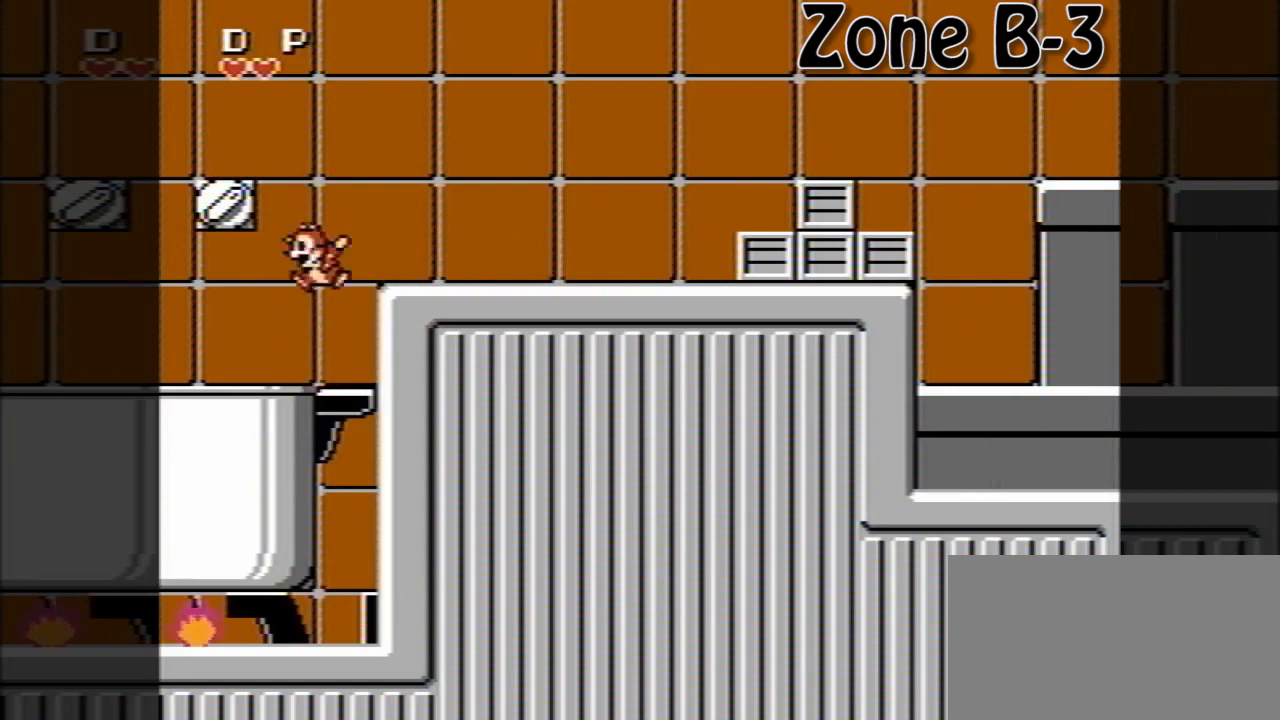
{"buttons": ["DPAD_RIGHT"], "events": [[40, "DPAD_UP", "up"], [200, "A", "up"], [320, "DPAD_RIGHT", "up"], [480, "DPAD_RIGHT", "down"]]}
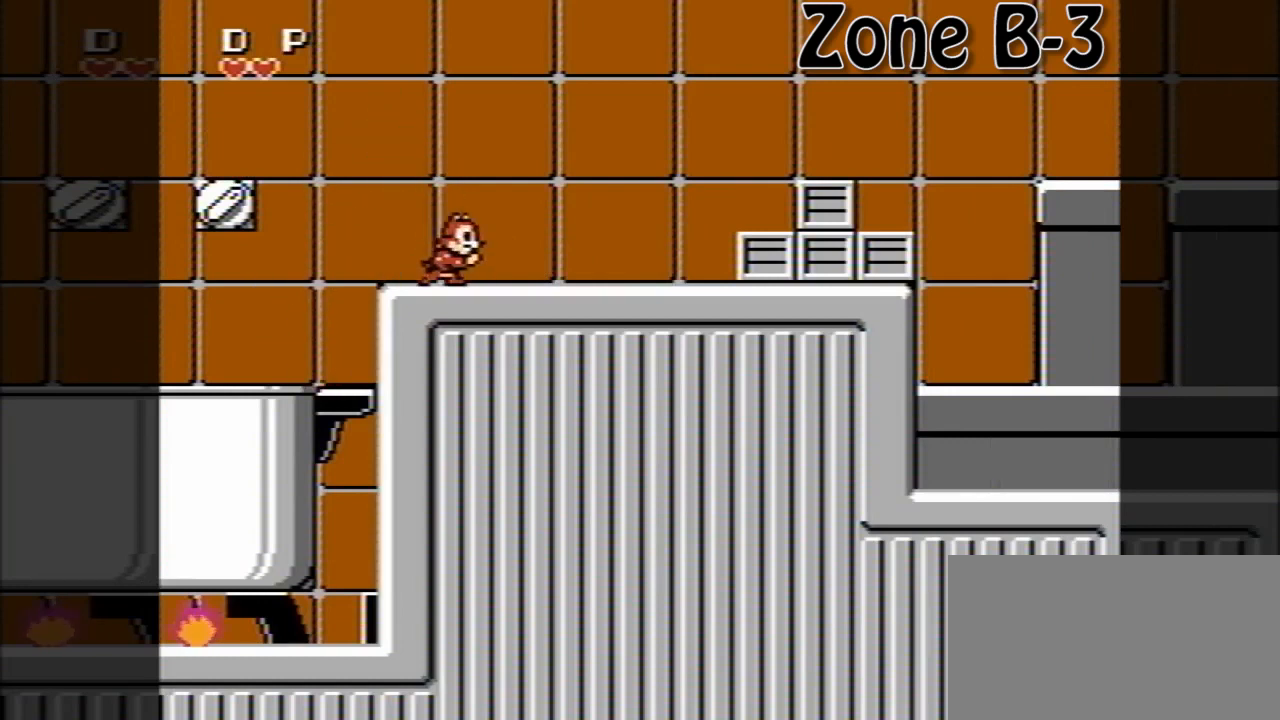
{"buttons": [], "events": [[40, "A", "down"], [160, "DPAD_RIGHT", "up"], [400, "A", "up"]]}
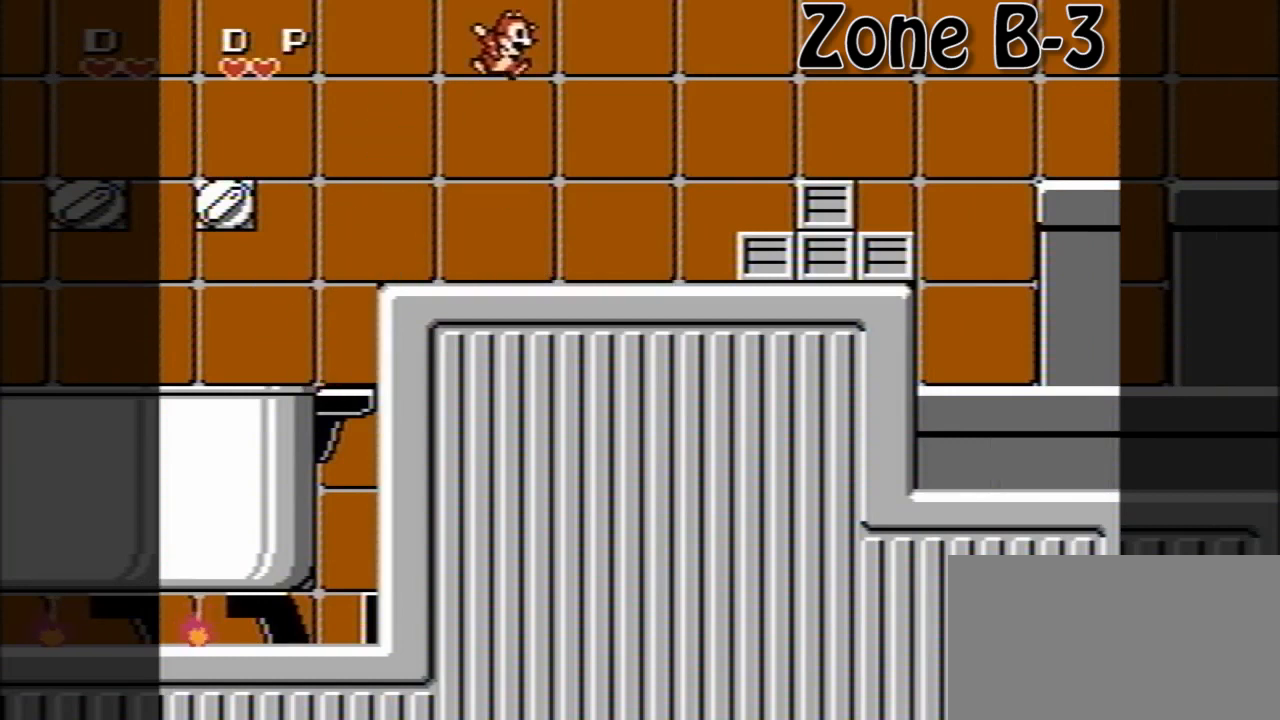
{"buttons": ["DPAD_RIGHT"], "events": [[280, "DPAD_RIGHT", "down"]]}